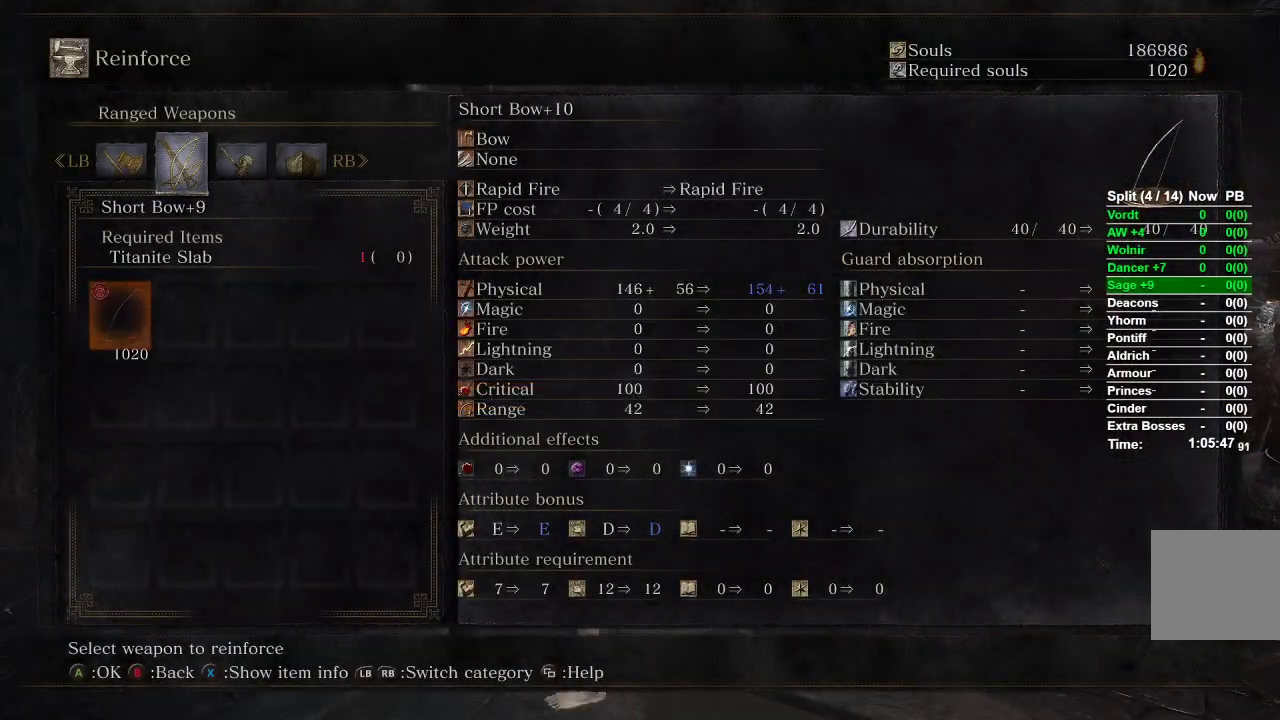
Gameplay with a controller (Xbox layout); each line is a JSON object with the inputs held at the frame after it. "events" lists button and stick changes between this image and that frame as [ms after this image, input, new state], when the widget could be followed in between.
{"buttons": ["B"], "left_stick": "left", "right_stick": "center", "events": [[83, "B", "up"], [167, "B", "down"], [217, "B", "up"], [300, "B", "down"], [350, "B", "up"], [417, "B", "down"]]}
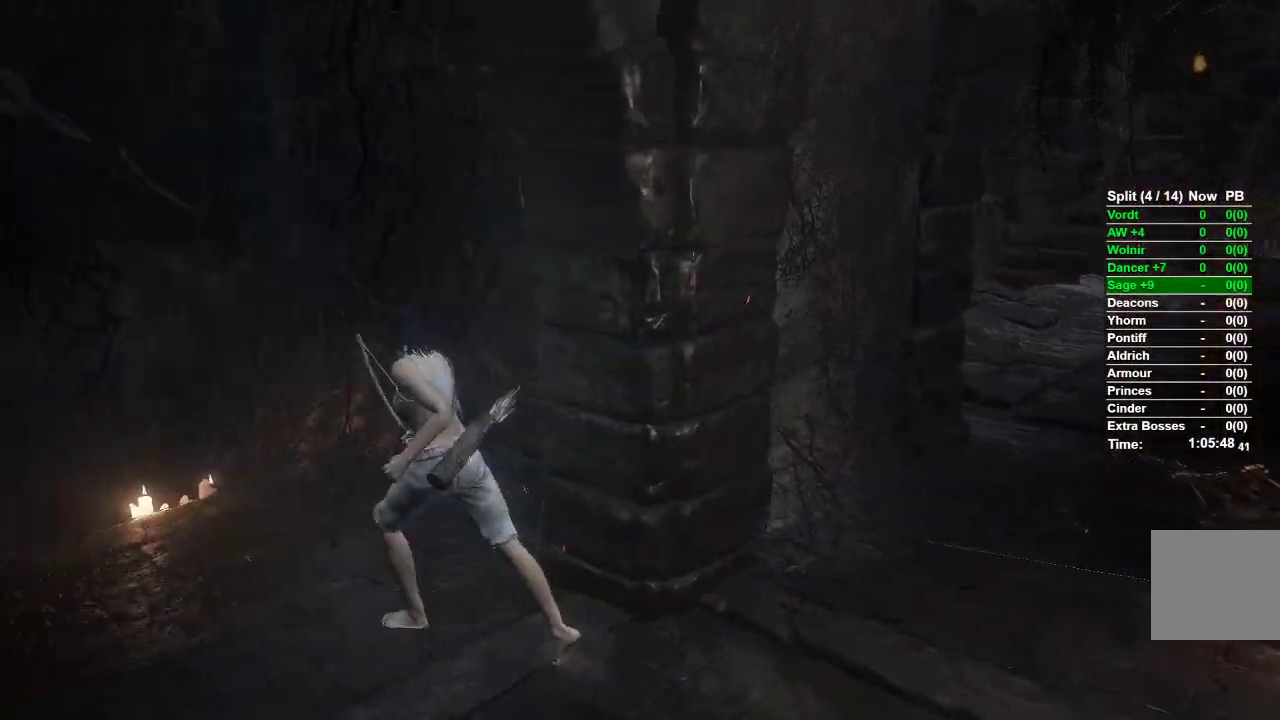
{"buttons": ["B"], "left_stick": "up-left", "right_stick": "center", "events": [[33, "left_stick", "up-left"], [333, "Y", "down"], [417, "Y", "up"]]}
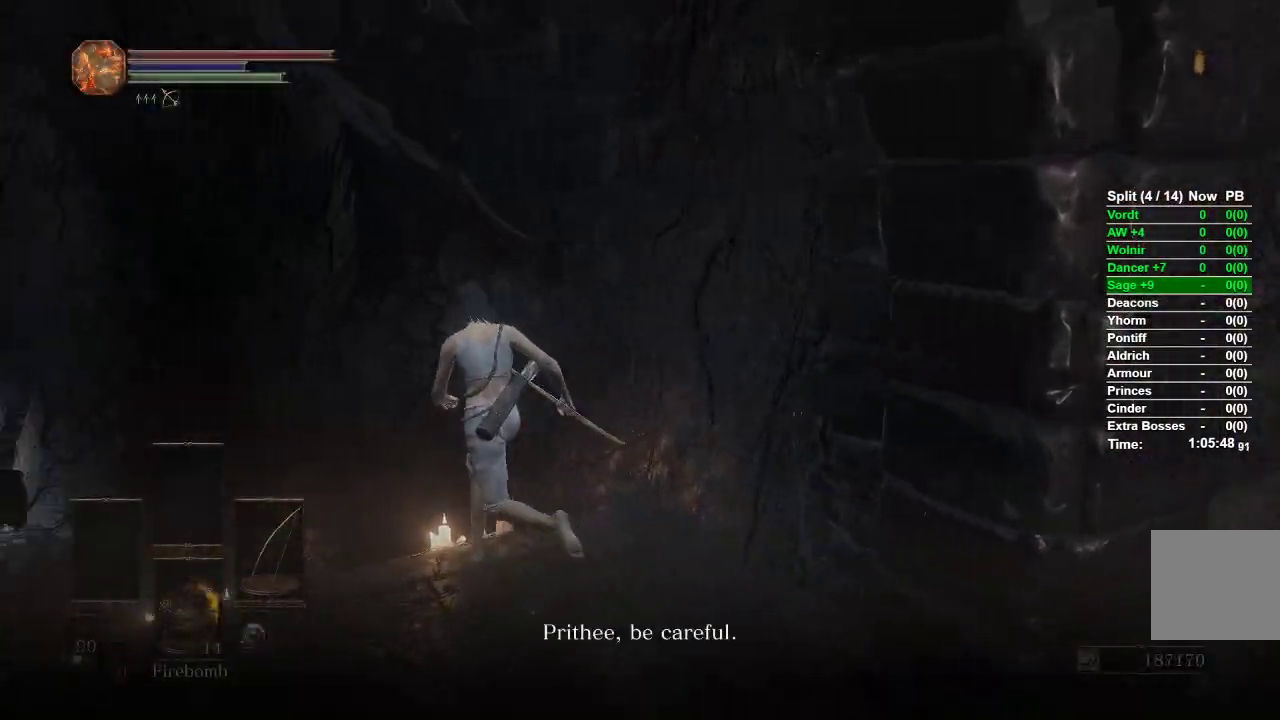
{"buttons": ["B"], "left_stick": "up-left", "right_stick": "center", "events": []}
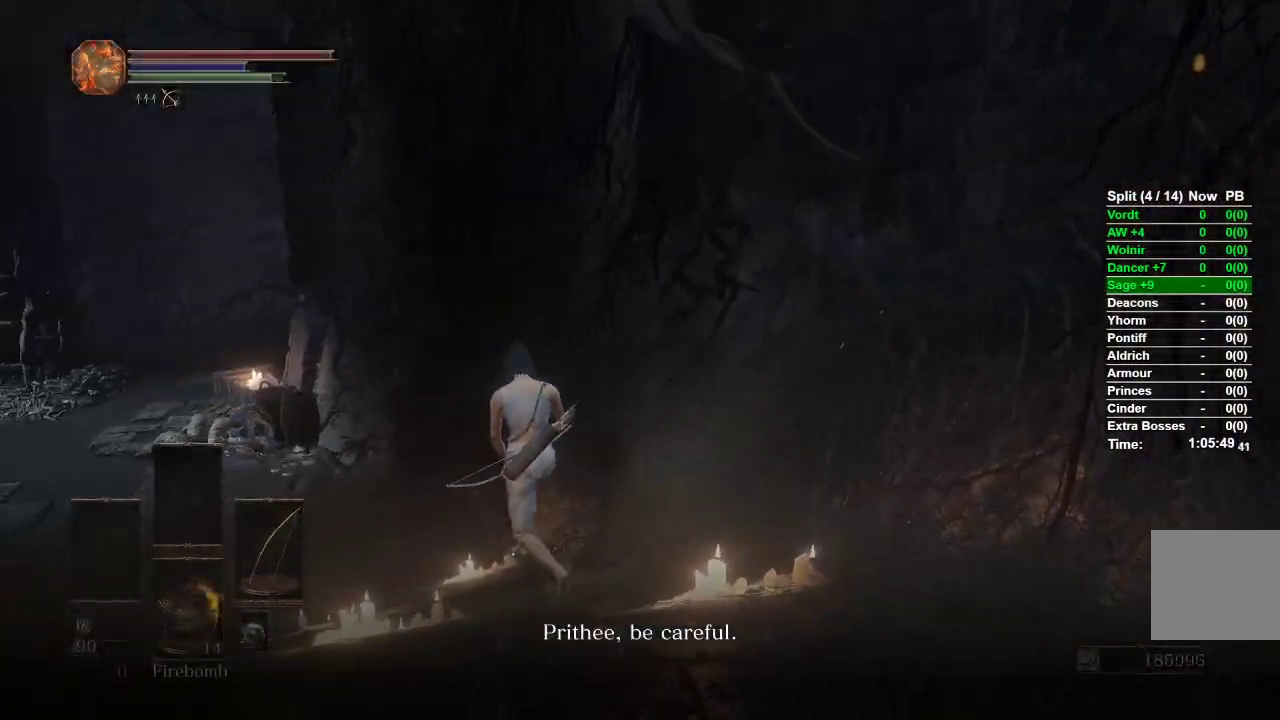
{"buttons": ["B"], "left_stick": "up-left", "right_stick": "center", "events": [[17, "A", "down"], [83, "A", "up"], [200, "A", "down"], [317, "A", "up"]]}
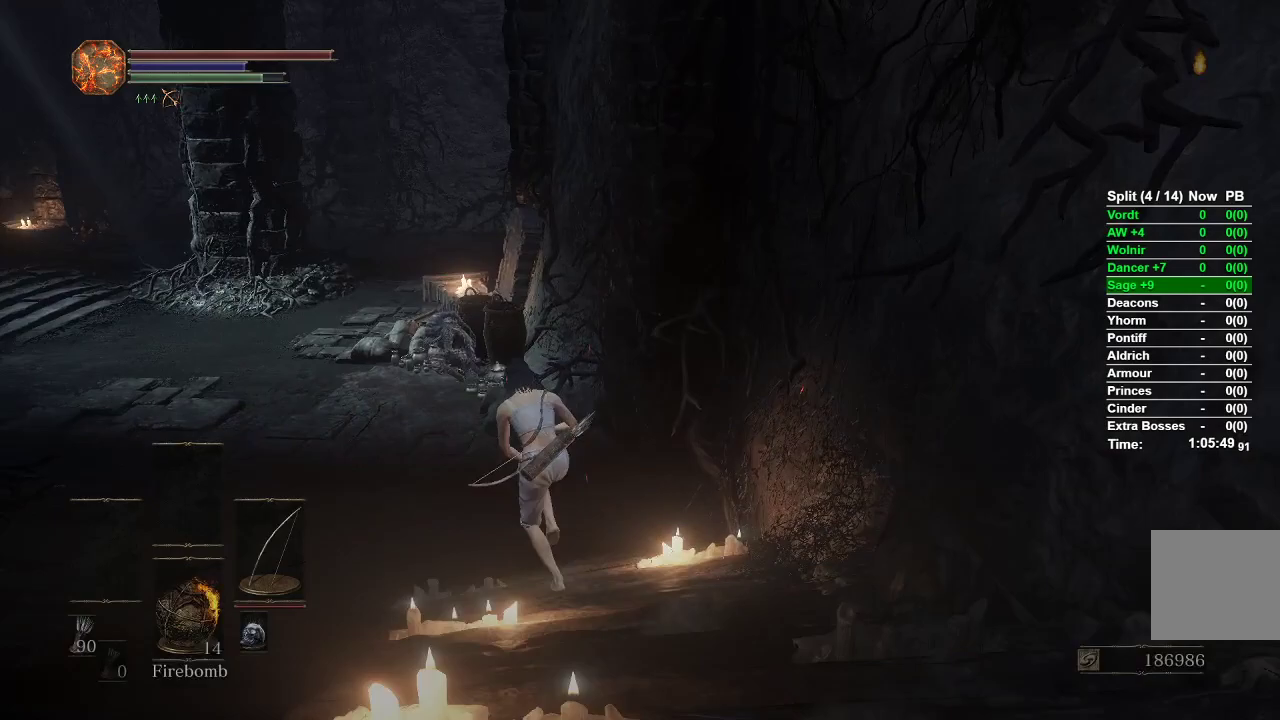
{"buttons": ["B"], "left_stick": "up", "right_stick": "center", "events": [[217, "left_stick", "up"], [217, "right_stick", "down"], [450, "right_stick", "center"]]}
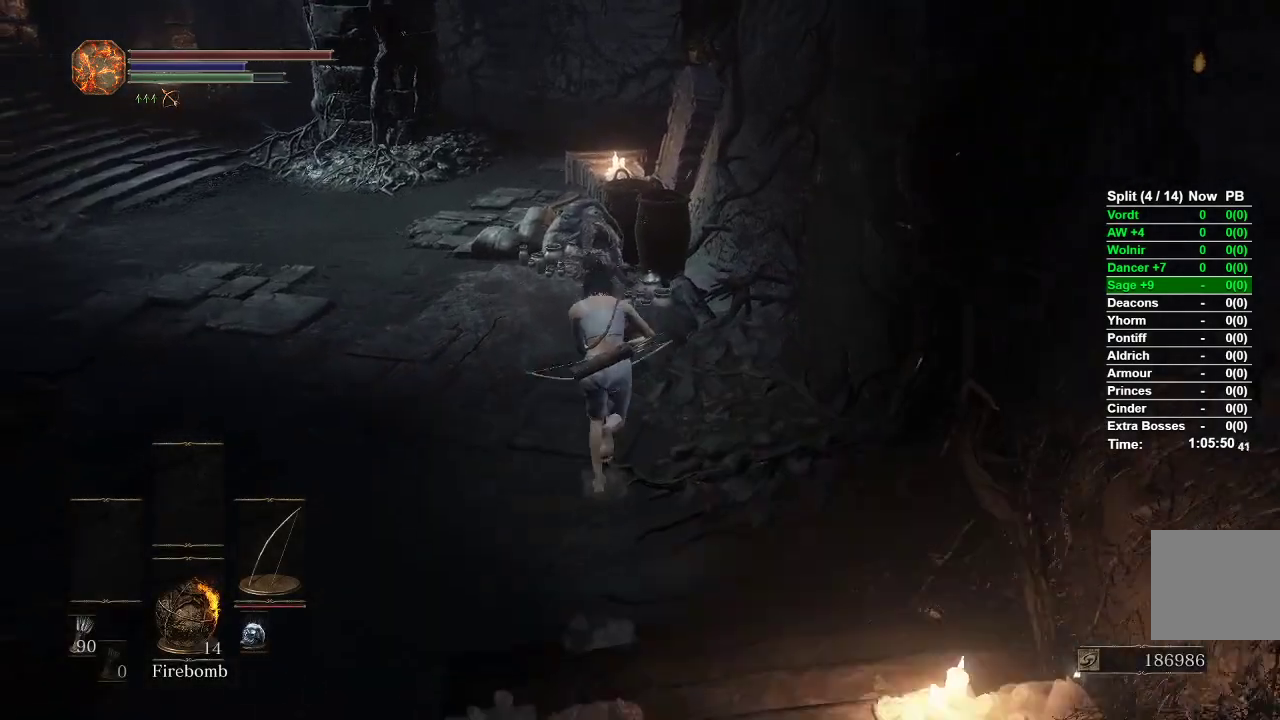
{"buttons": ["A"], "left_stick": "up", "right_stick": "center", "events": [[83, "B", "up"], [350, "A", "down"], [417, "A", "up"], [500, "A", "down"]]}
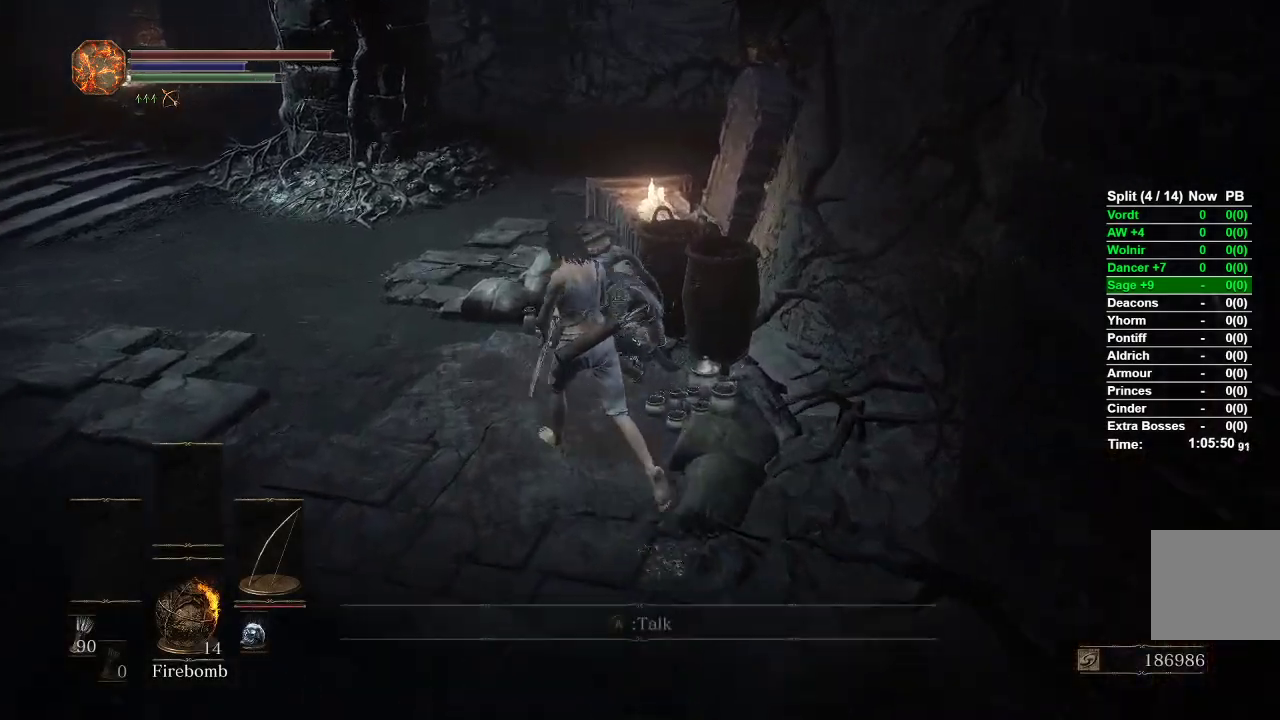
{"buttons": [], "left_stick": "down", "right_stick": "center", "events": [[83, "A", "up"], [167, "A", "down"], [217, "A", "up"], [283, "left_stick", "left"], [300, "A", "down"], [333, "A", "up"], [383, "left_stick", "down"], [417, "A", "down"], [483, "A", "up"]]}
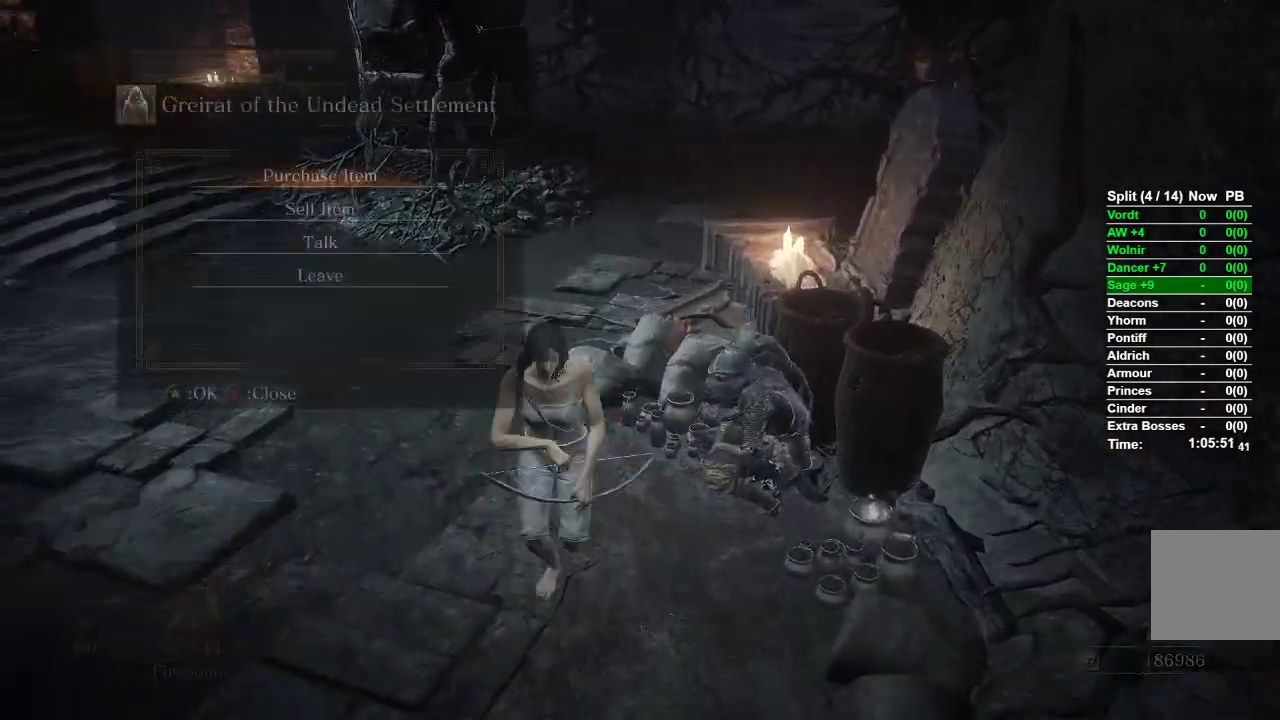
{"buttons": [], "left_stick": "center", "right_stick": "center", "events": [[17, "left_stick", "center"], [133, "DPAD_DOWN", "down"], [233, "DPAD_DOWN", "up"], [267, "A", "down"], [400, "A", "up"]]}
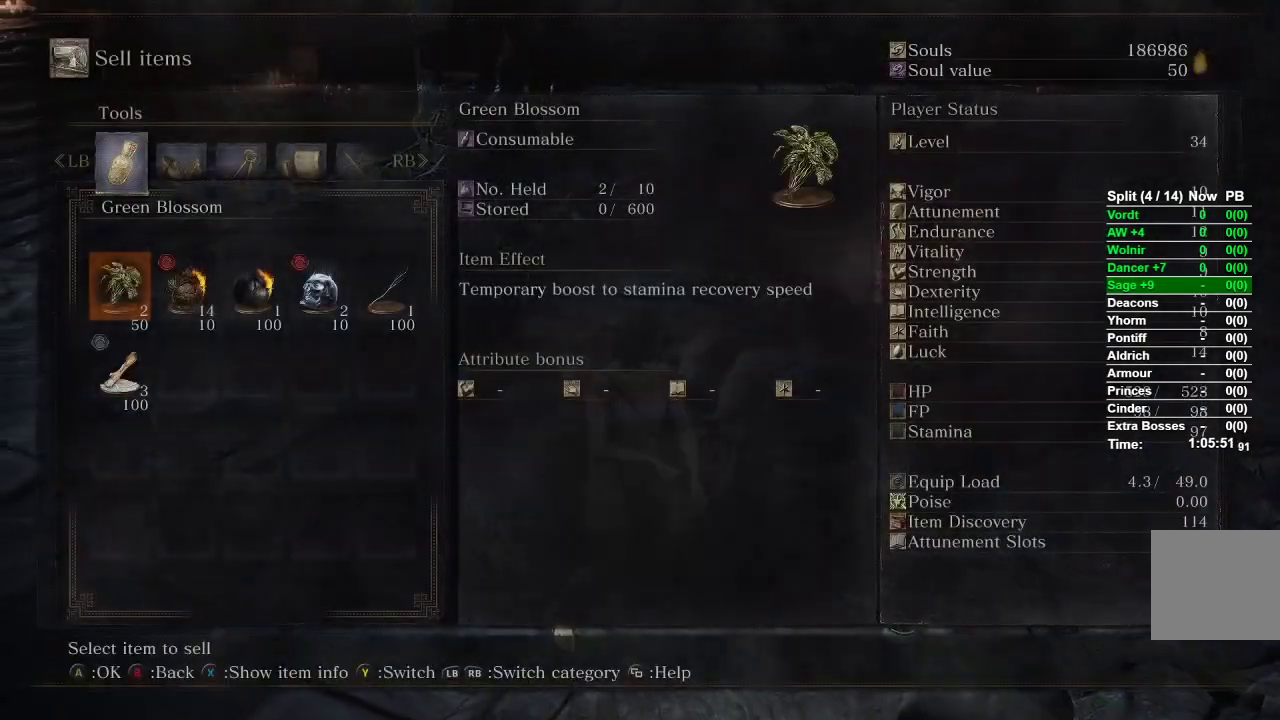
{"buttons": ["R1"], "left_stick": "center", "right_stick": "center", "events": [[467, "R1", "down"]]}
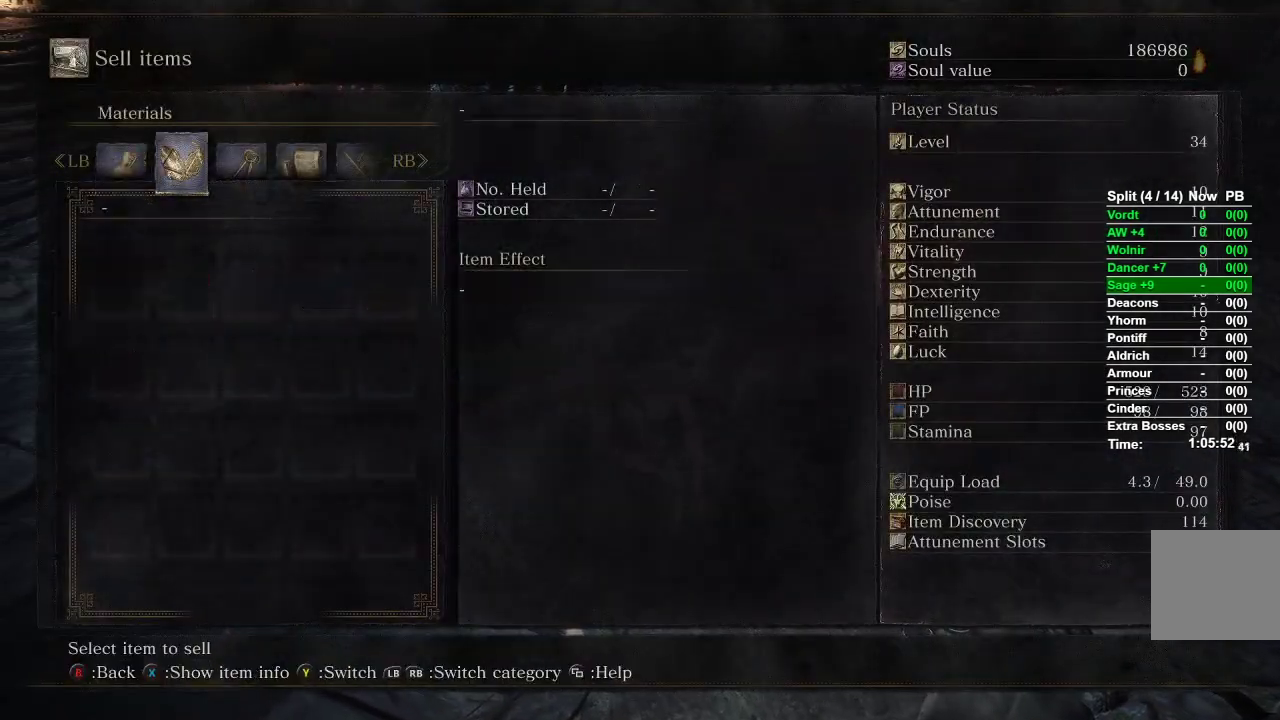
{"buttons": ["R1"], "left_stick": "center", "right_stick": "center", "events": []}
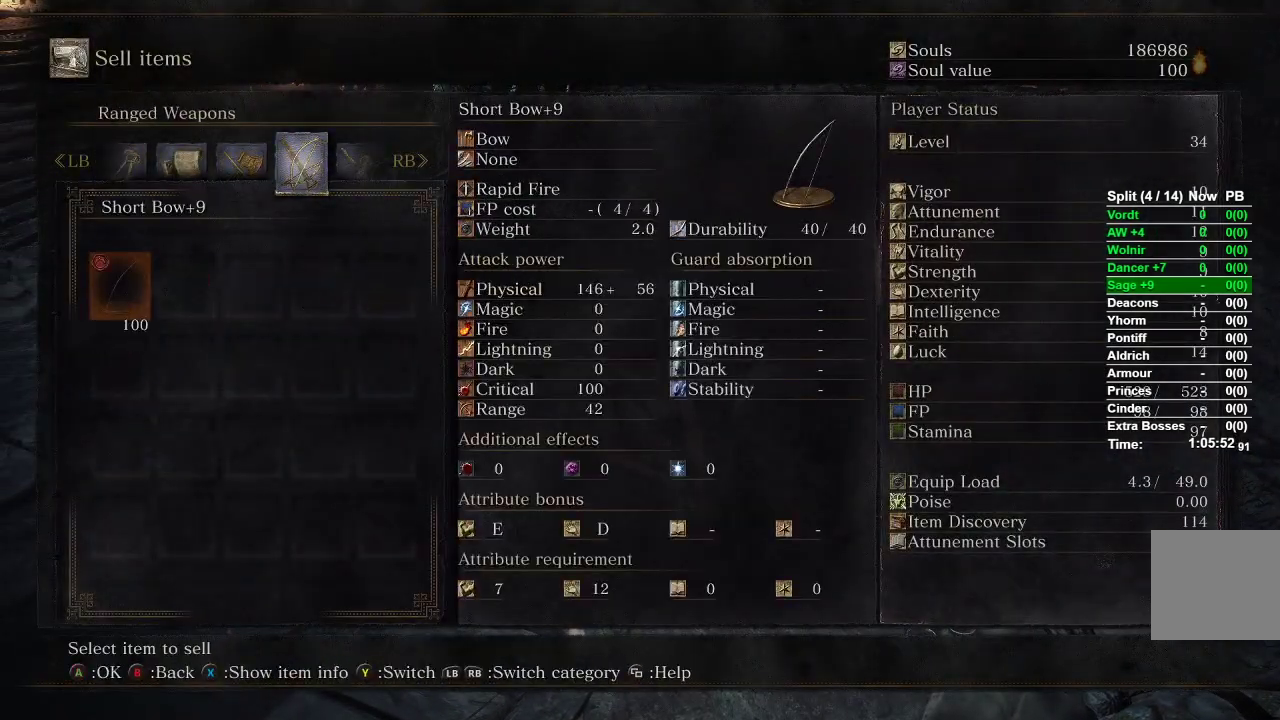
{"buttons": ["R1"], "left_stick": "center", "right_stick": "center", "events": []}
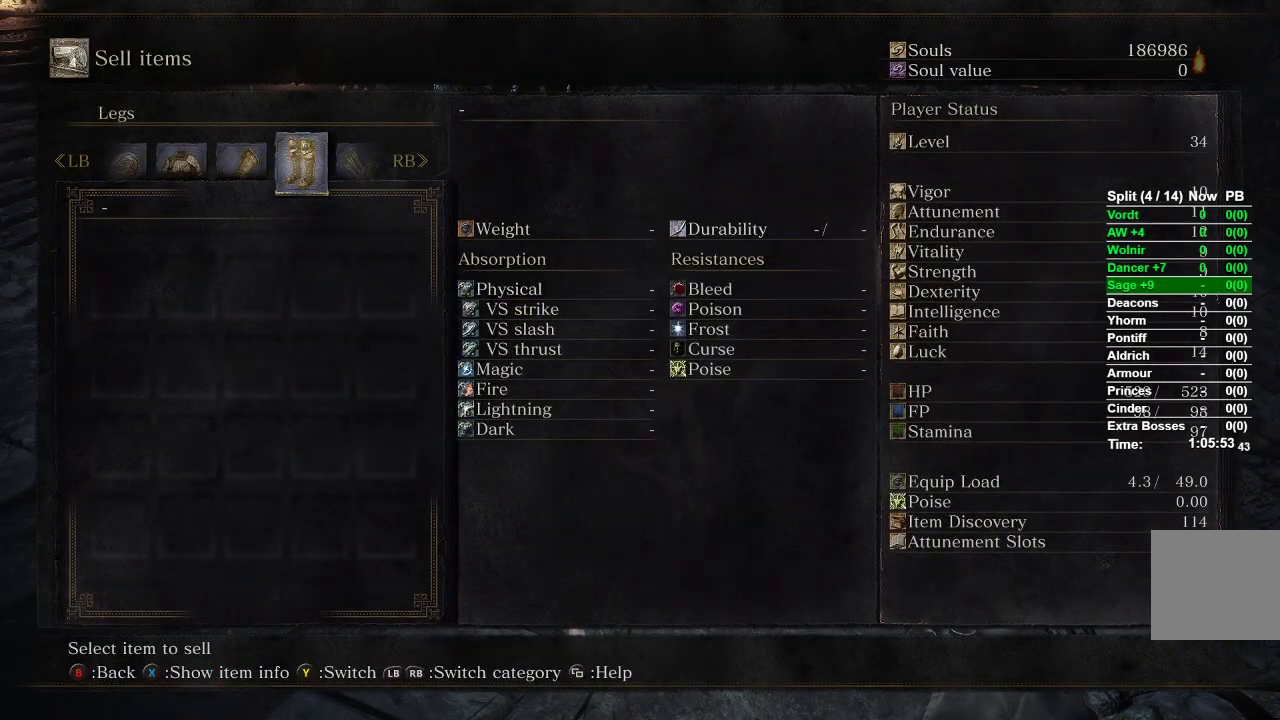
{"buttons": ["B"], "left_stick": "center", "right_stick": "center", "events": [[333, "R1", "up"], [383, "B", "down"]]}
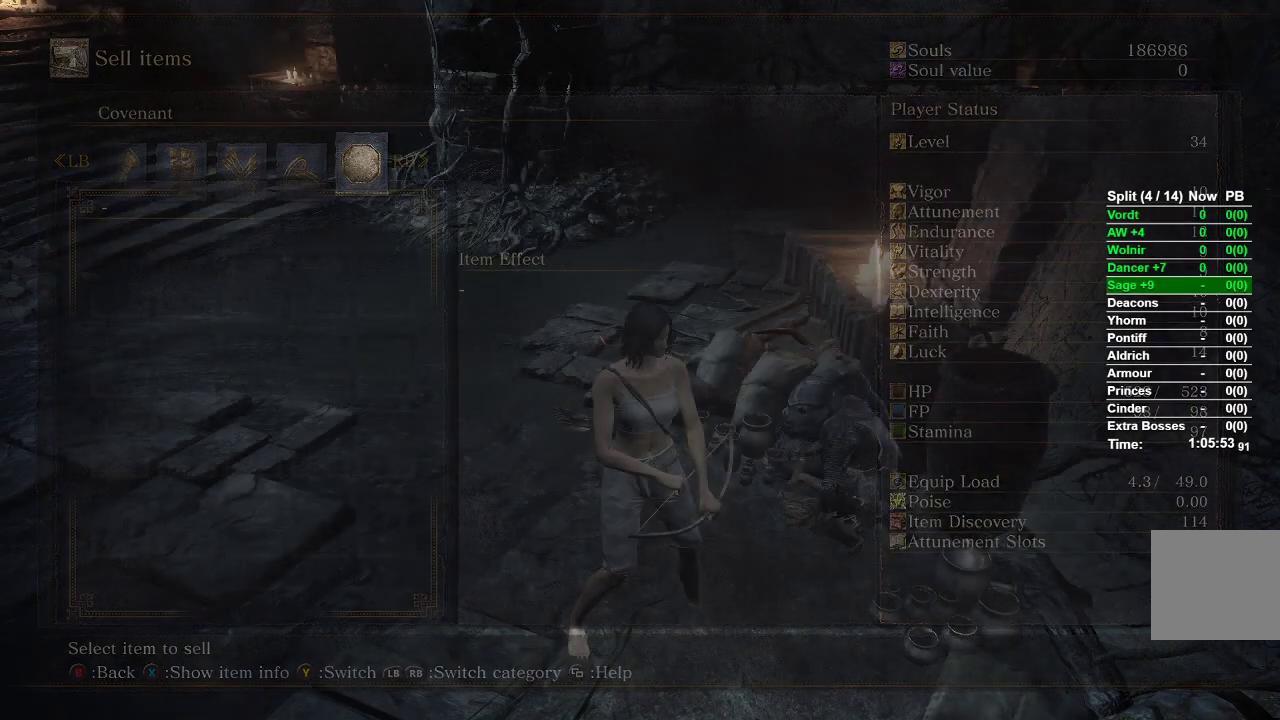
{"buttons": ["DPAD_UP"], "left_stick": "center", "right_stick": "center", "events": [[50, "B", "up"], [400, "DPAD_UP", "down"]]}
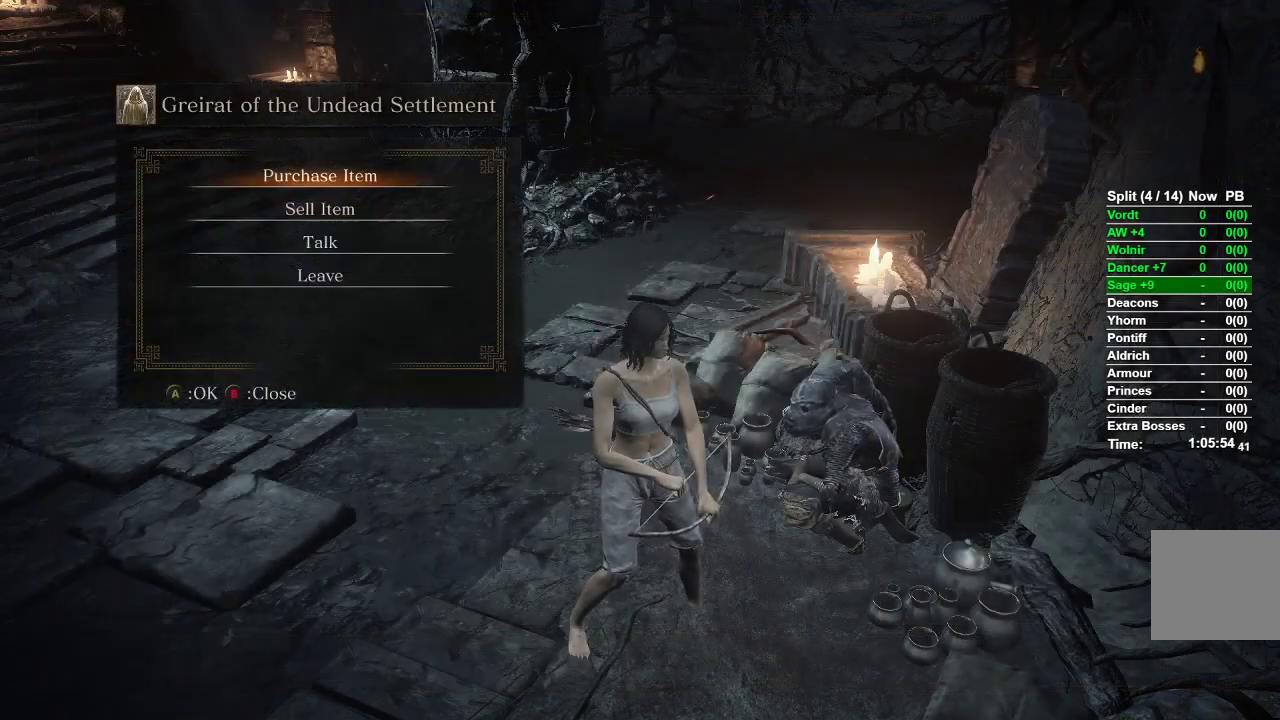
{"buttons": ["DPAD_RIGHT"], "left_stick": "center", "right_stick": "center", "events": [[50, "DPAD_UP", "up"], [100, "A", "down"], [233, "A", "up"], [317, "DPAD_RIGHT", "down"], [383, "DPAD_RIGHT", "up"], [467, "DPAD_RIGHT", "down"]]}
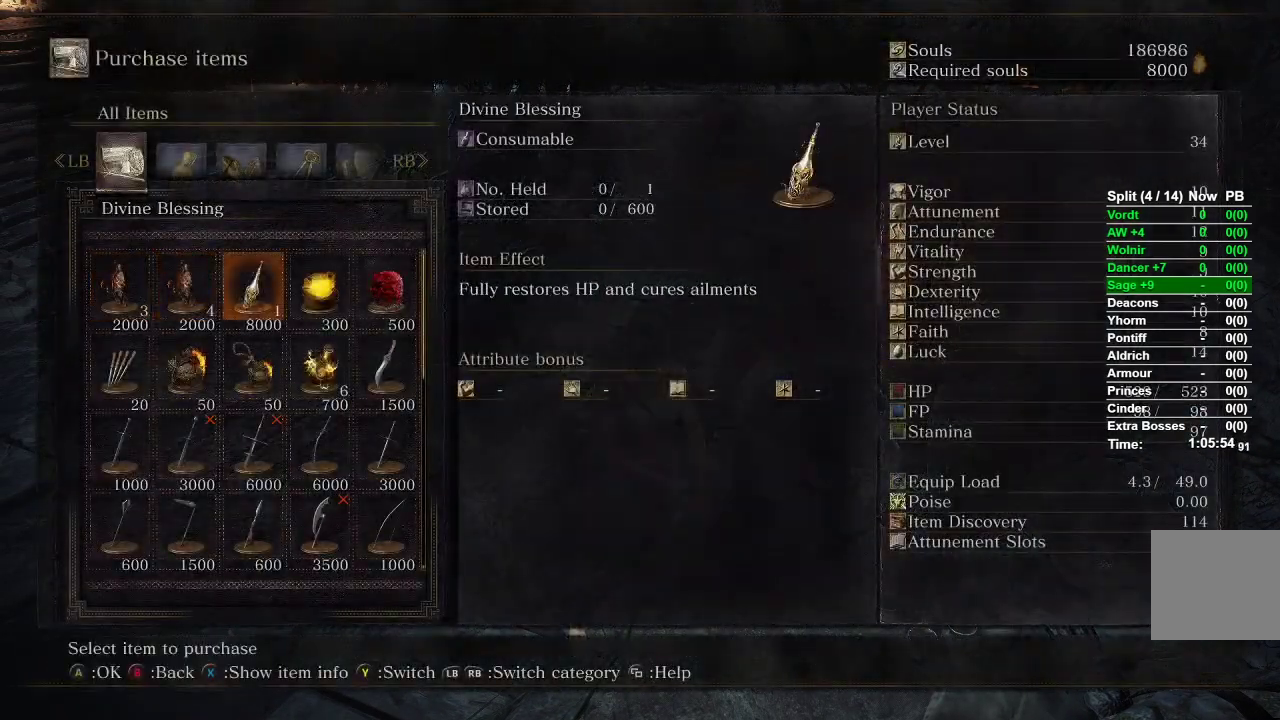
{"buttons": ["DPAD_UP"], "left_stick": "center", "right_stick": "center", "events": [[50, "DPAD_RIGHT", "up"], [117, "DPAD_RIGHT", "down"], [200, "DPAD_RIGHT", "up"], [417, "DPAD_UP", "down"]]}
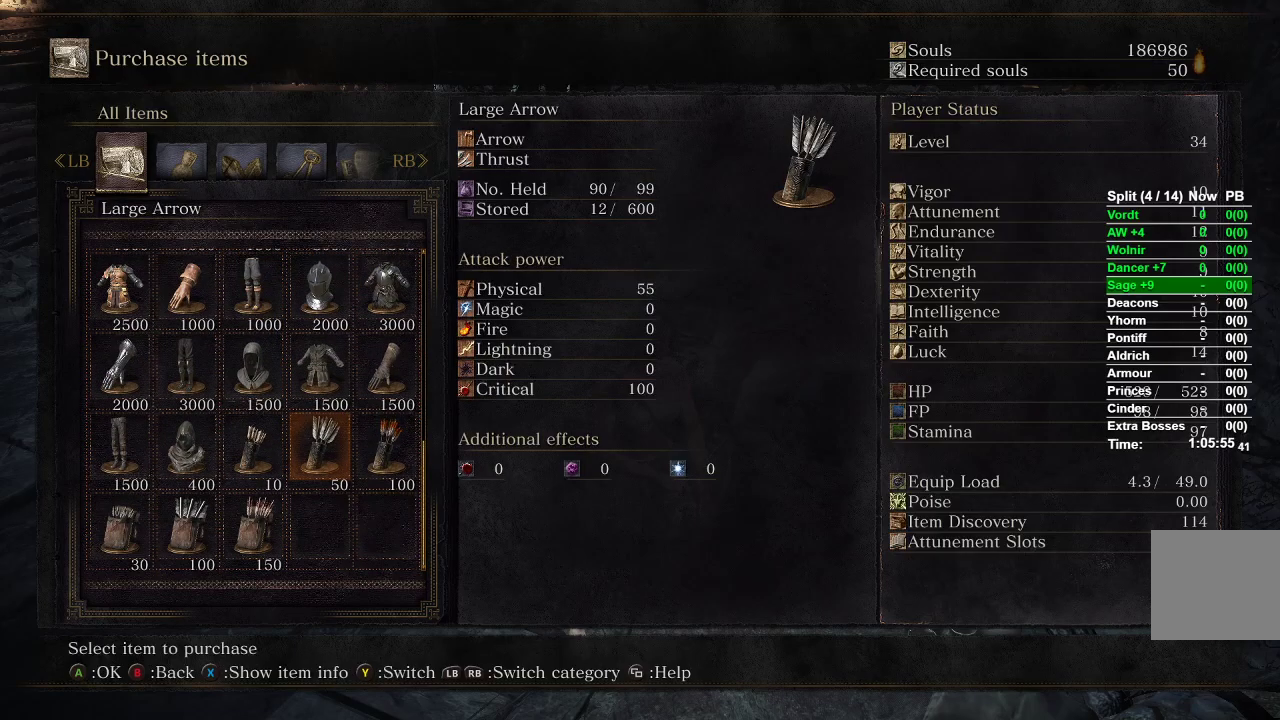
{"buttons": [], "left_stick": "center", "right_stick": "center", "events": [[50, "DPAD_UP", "up"], [300, "DPAD_LEFT", "down"], [400, "DPAD_LEFT", "up"]]}
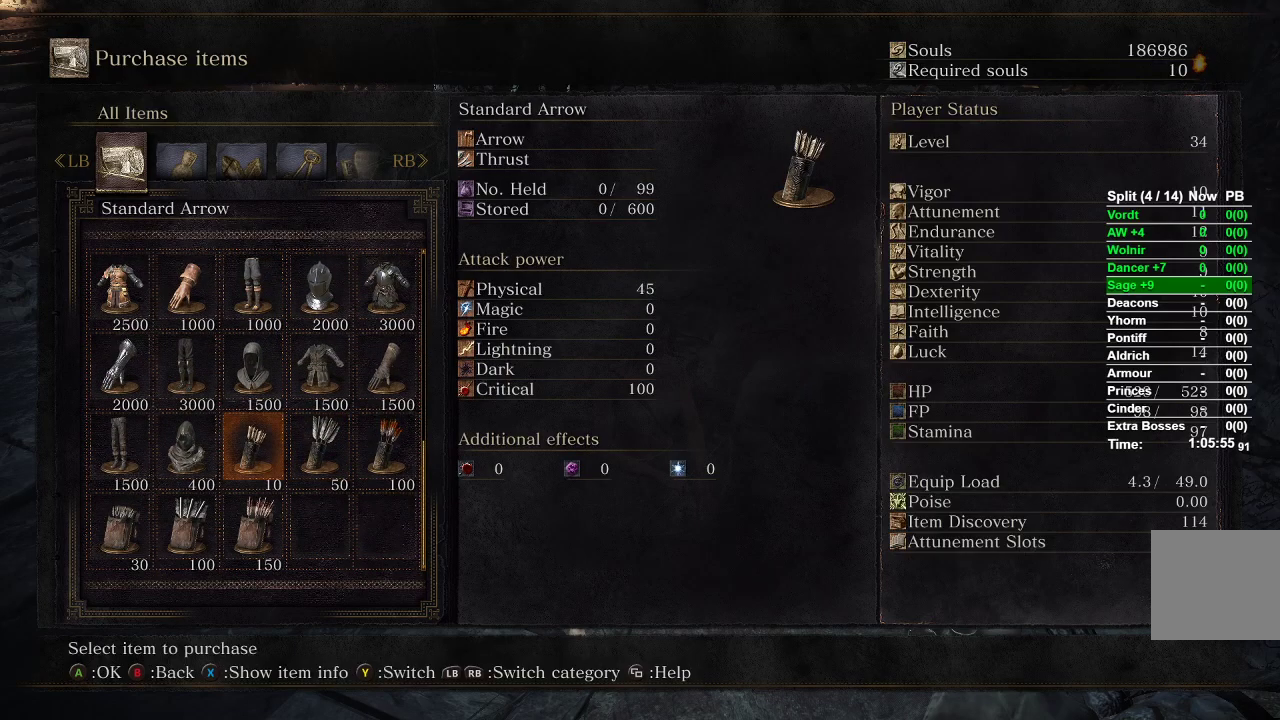
{"buttons": ["A"], "left_stick": "center", "right_stick": "center", "events": [[200, "DPAD_RIGHT", "down"], [300, "DPAD_RIGHT", "up"], [500, "A", "down"]]}
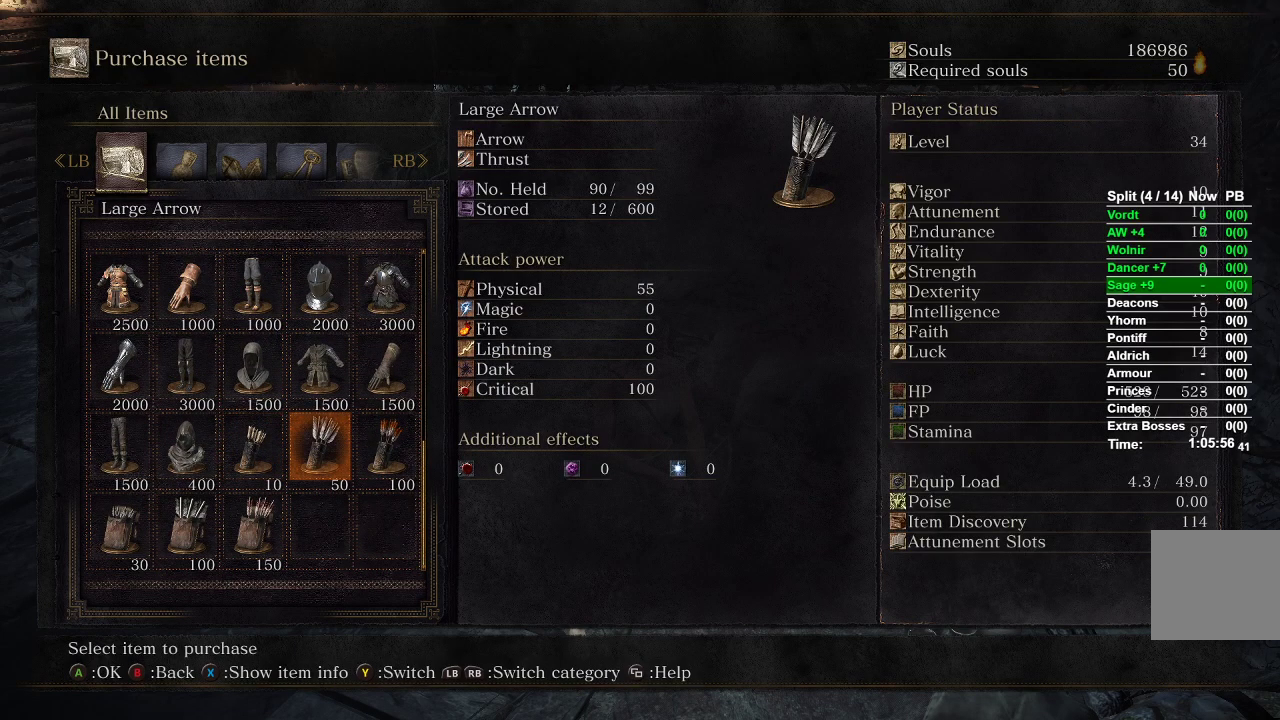
{"buttons": ["R1"], "left_stick": "center", "right_stick": "center", "events": [[100, "A", "up"], [233, "R1", "down"]]}
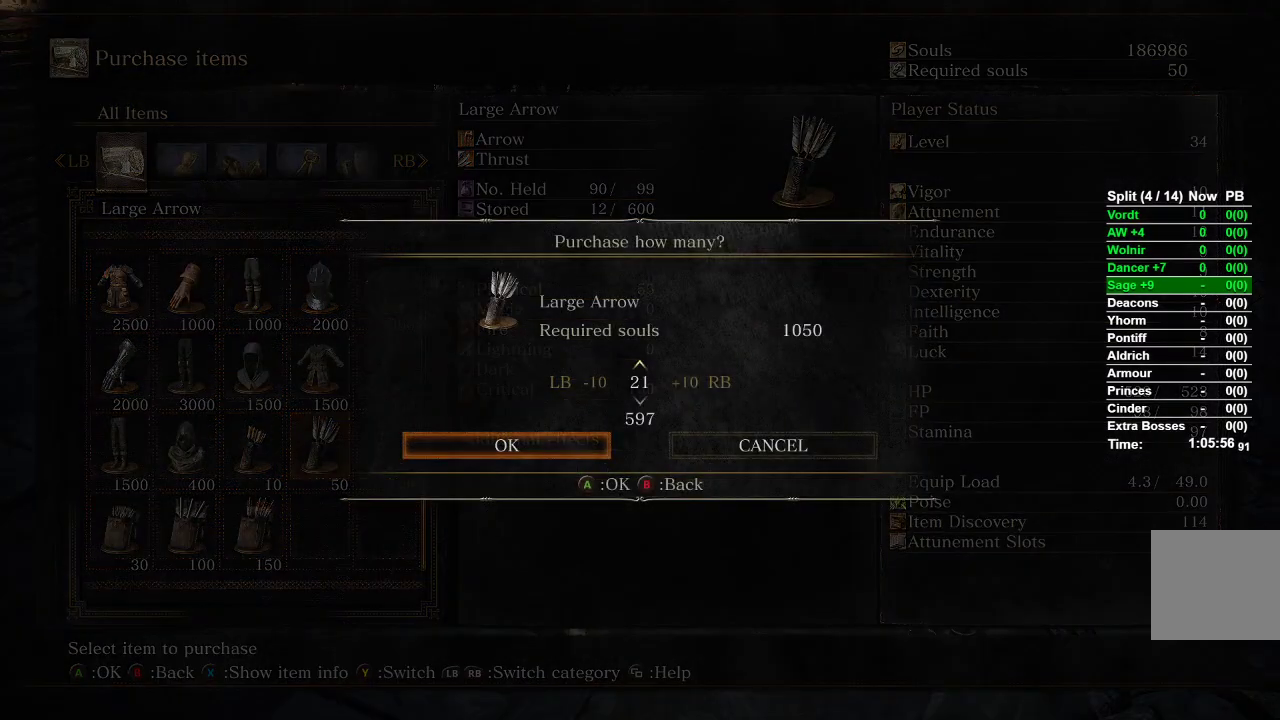
{"buttons": ["R1"], "left_stick": "center", "right_stick": "center", "events": []}
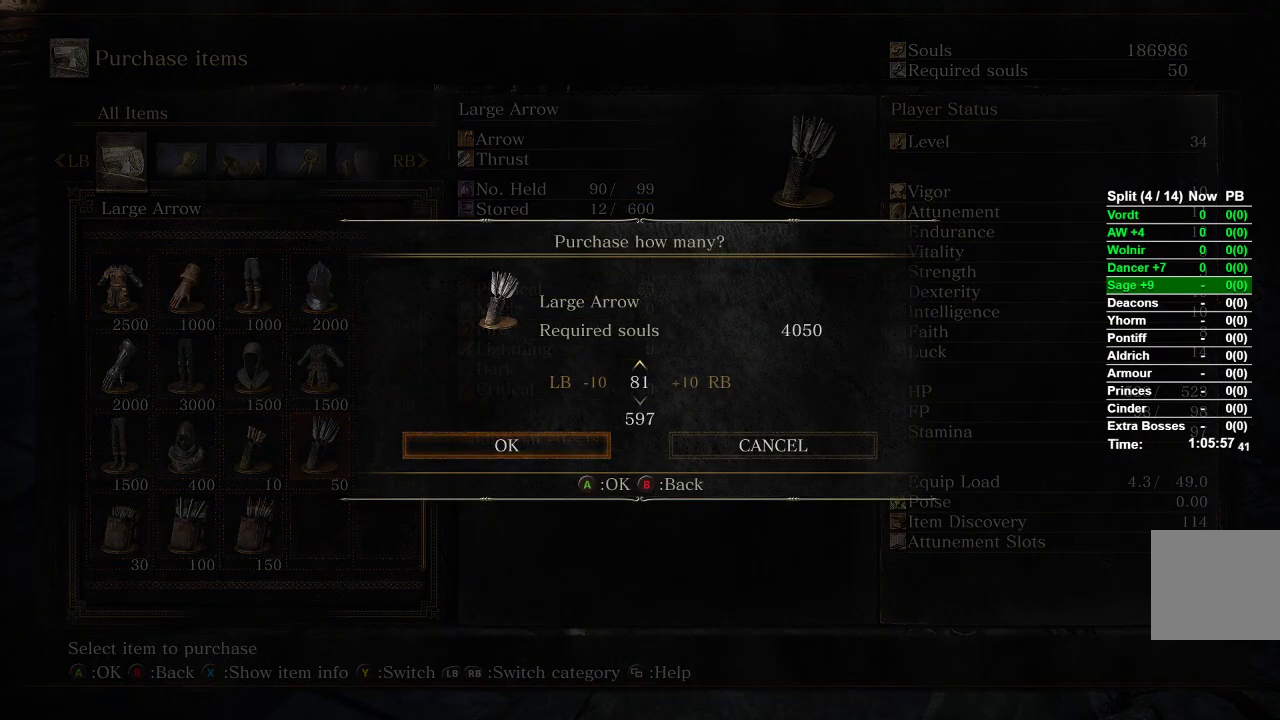
{"buttons": [], "left_stick": "center", "right_stick": "center", "events": [[183, "A", "down"], [183, "R1", "up"], [317, "A", "up"]]}
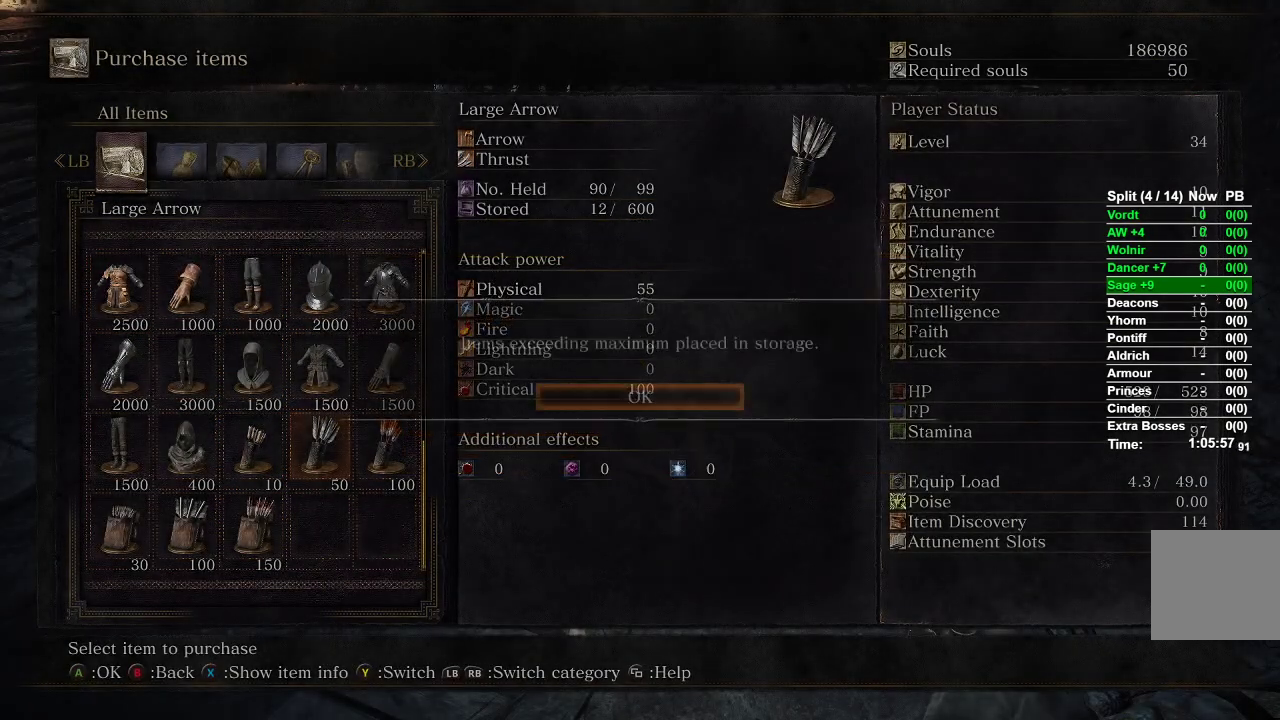
{"buttons": [], "left_stick": "up-left", "right_stick": "center", "events": [[283, "A", "down"], [383, "A", "up"], [467, "left_stick", "up-left"]]}
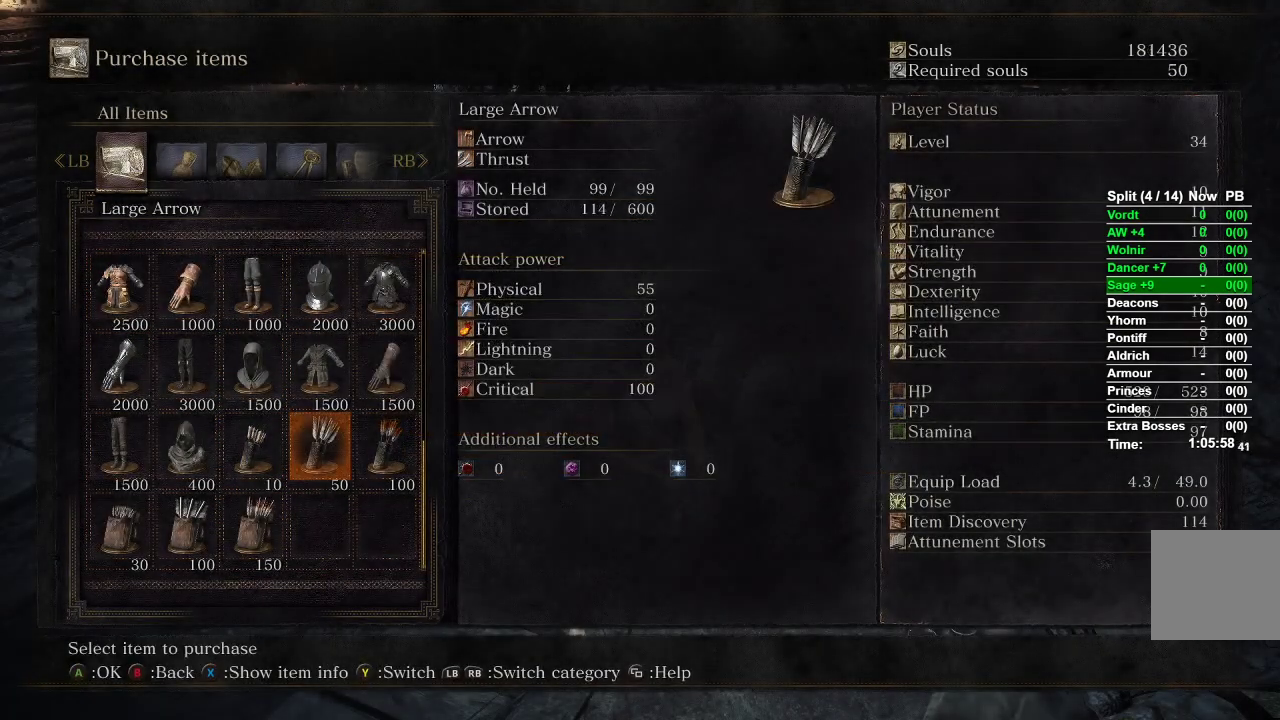
{"buttons": [], "left_stick": "up-left", "right_stick": "center", "events": [[17, "B", "down"], [83, "B", "up"], [167, "B", "down"], [233, "B", "up"], [317, "B", "down"], [350, "B", "up"], [433, "B", "down"], [500, "B", "up"]]}
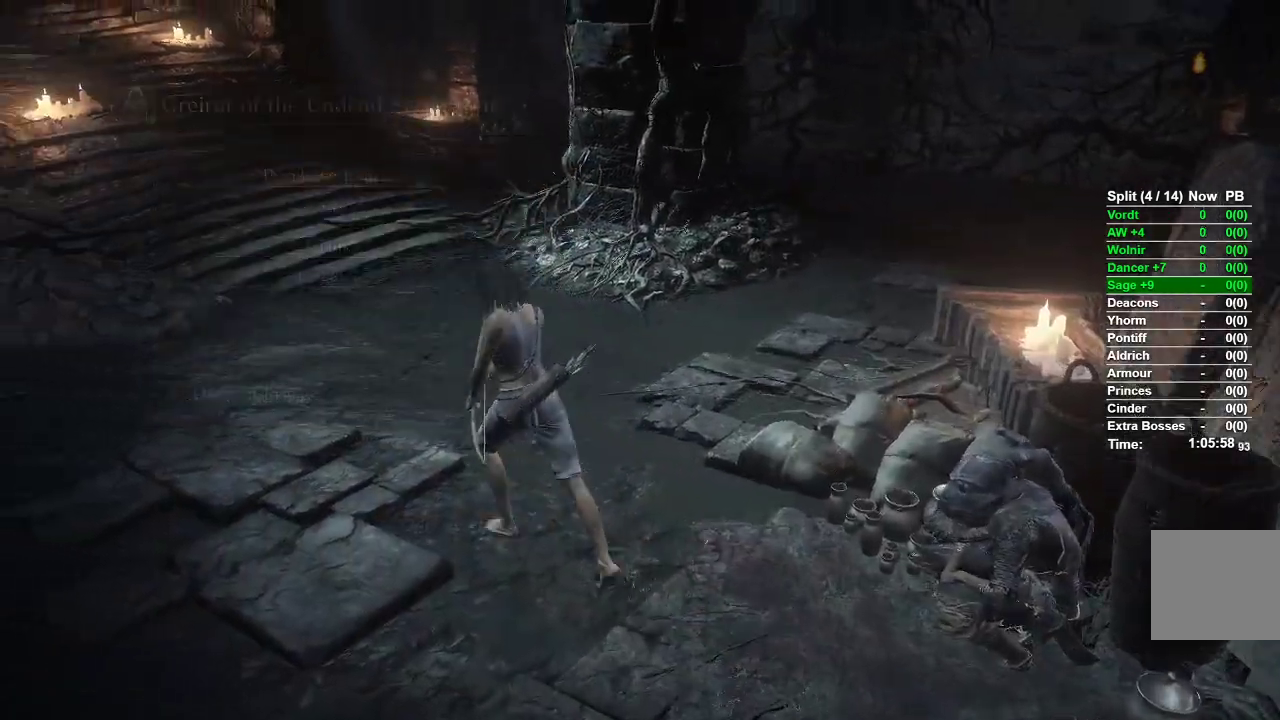
{"buttons": ["B"], "left_stick": "up-left", "right_stick": "center", "events": [[33, "B", "down"]]}
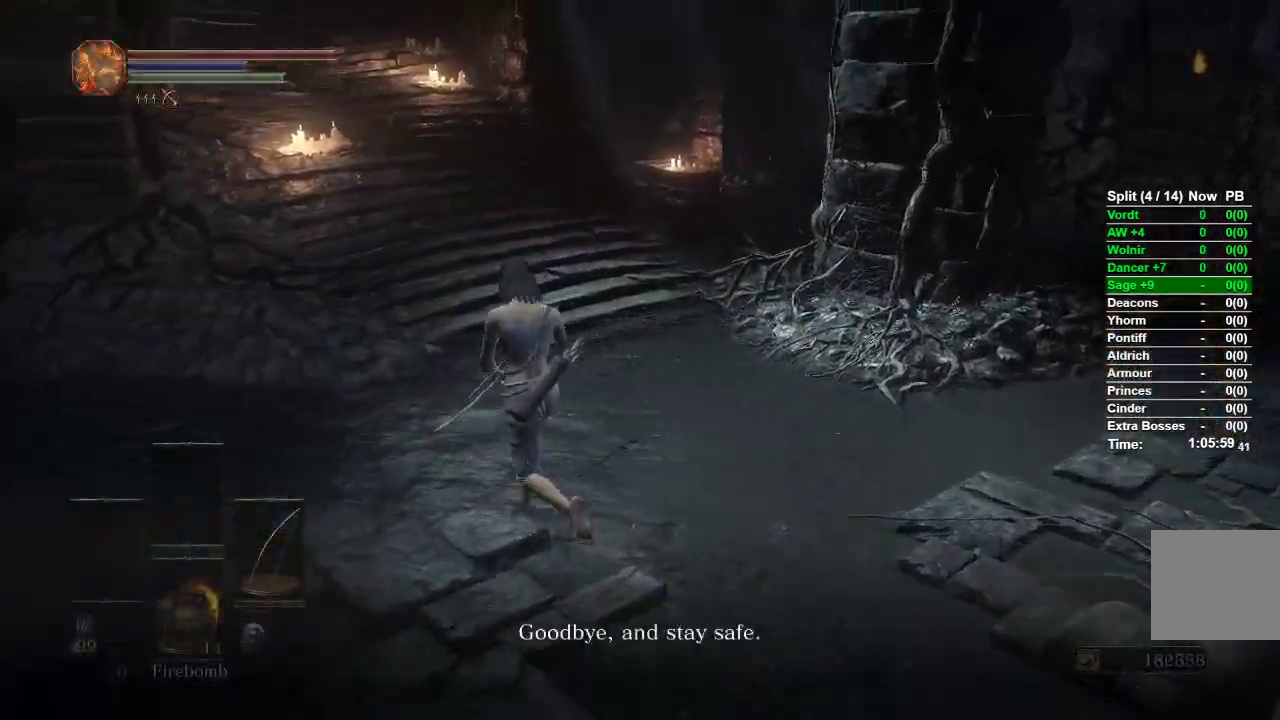
{"buttons": ["B"], "left_stick": "up", "right_stick": "center", "events": [[367, "A", "down"], [450, "A", "up"], [500, "left_stick", "up"]]}
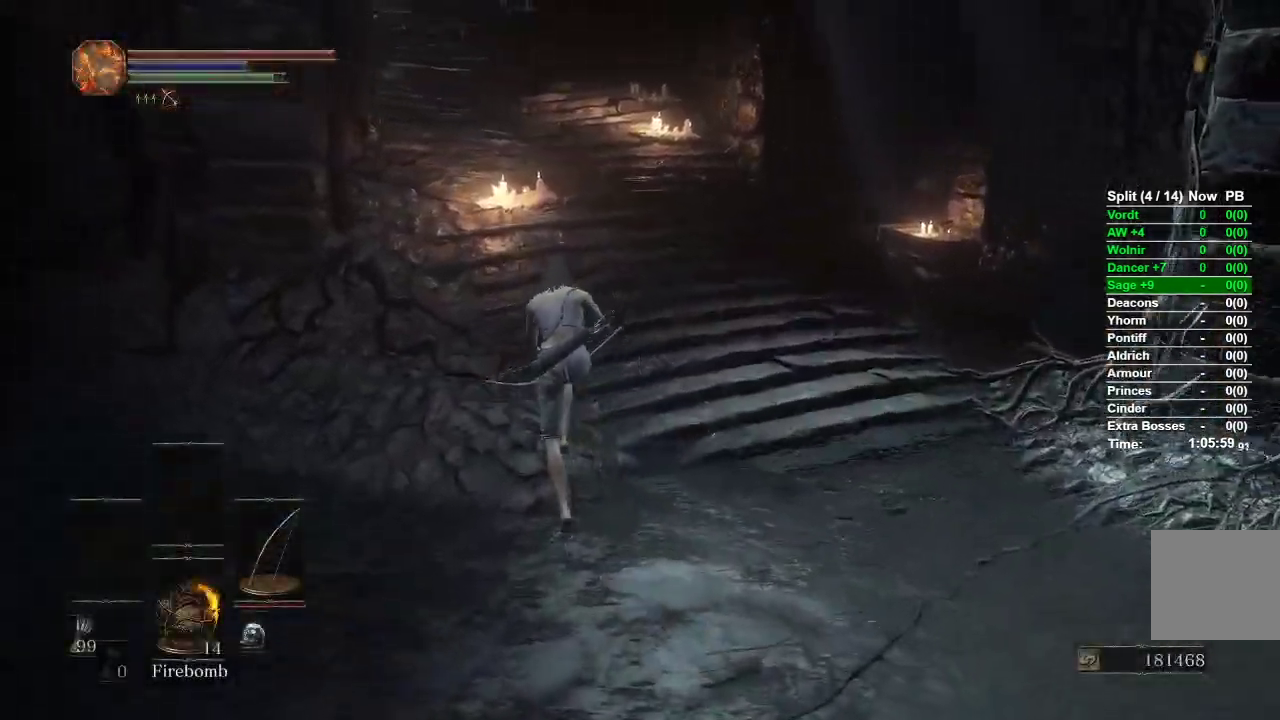
{"buttons": ["B"], "left_stick": "up", "right_stick": "center", "events": [[17, "A", "down"], [117, "A", "up"]]}
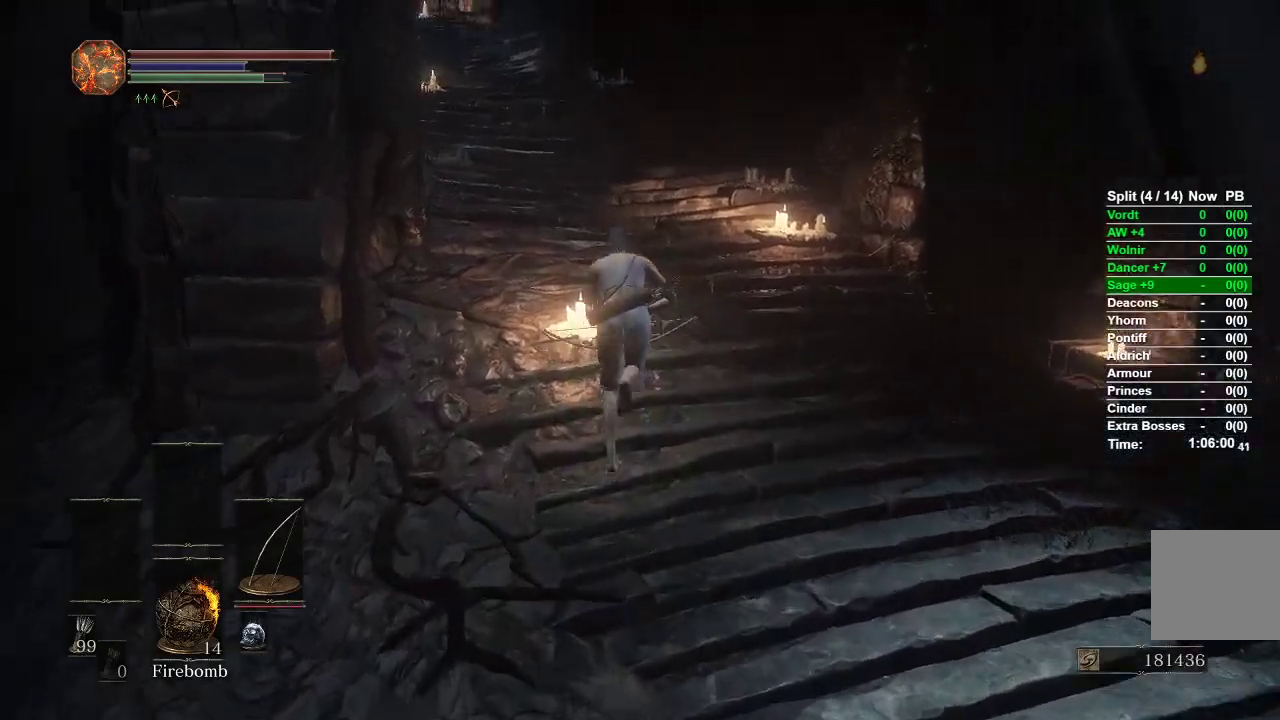
{"buttons": ["B"], "left_stick": "up", "right_stick": "left", "events": [[467, "right_stick", "left"]]}
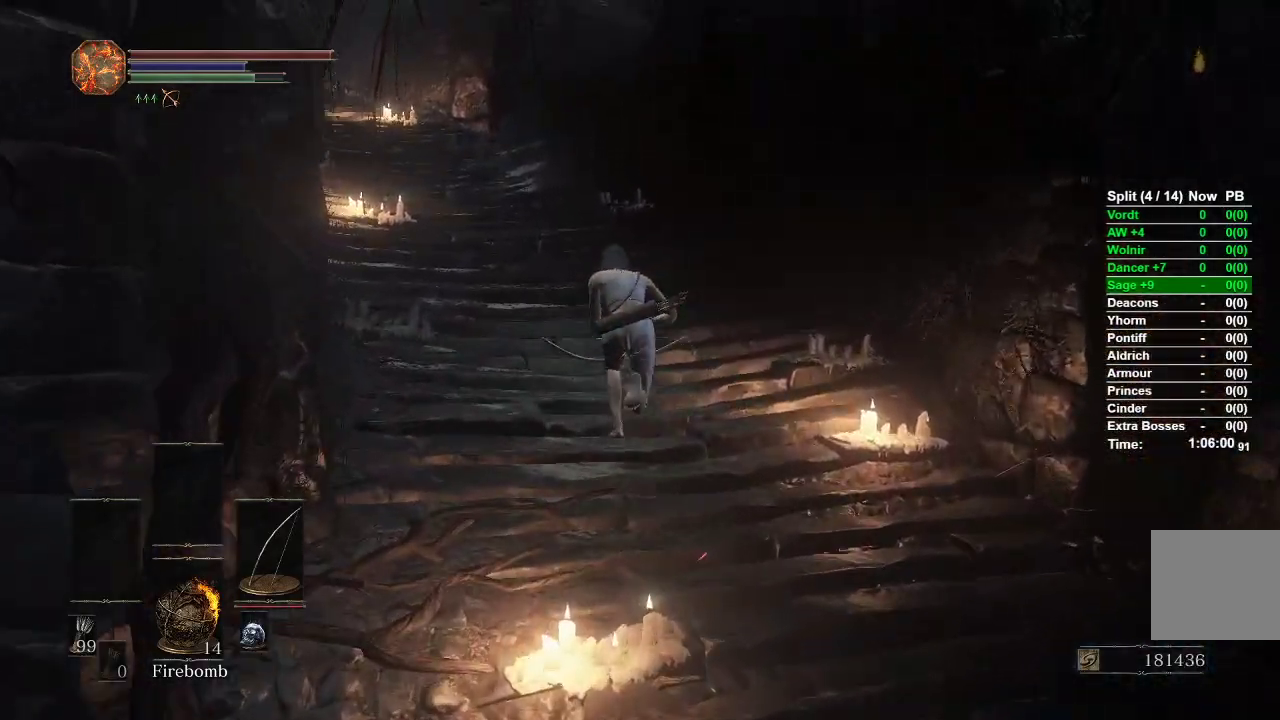
{"buttons": [], "left_stick": "up", "right_stick": "center", "events": [[33, "right_stick", "down-left"], [300, "B", "up"], [400, "right_stick", "center"]]}
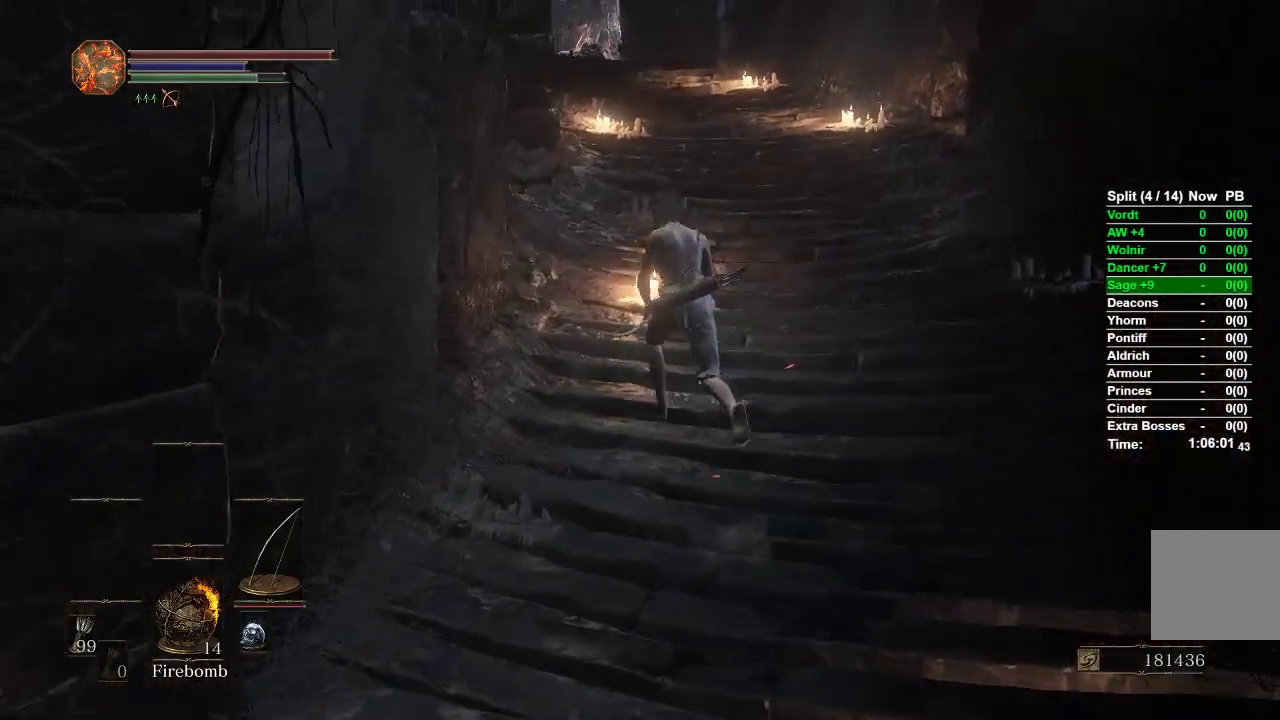
{"buttons": ["DPAD_RIGHT"], "left_stick": "up", "right_stick": "center", "events": [[33, "START", "down"], [117, "START", "up"], [167, "A", "down"], [283, "A", "up"], [483, "DPAD_RIGHT", "down"]]}